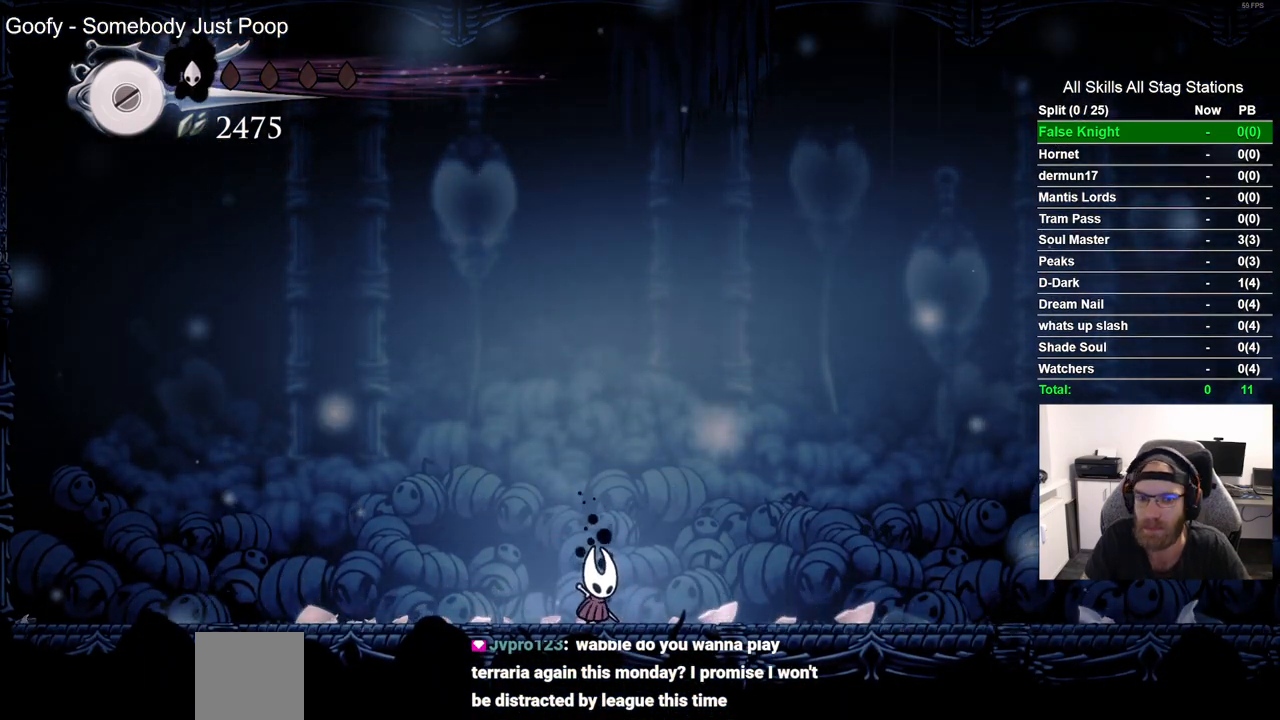
Gameplay with a controller (PlayStation layout); each line is a JSON object with the inputs held at the frame after it. "events" lists button and stick changes between this image and that frame as [ms after this image, input, new state], when the widget could be followed in between. Not read: R1.
{"buttons": ["DPAD_DOWN", "DPAD_LEFT"], "left_stick": "center", "right_stick": "center", "events": [[367, "DPAD_DOWN", "down"], [450, "DPAD_LEFT", "down"]]}
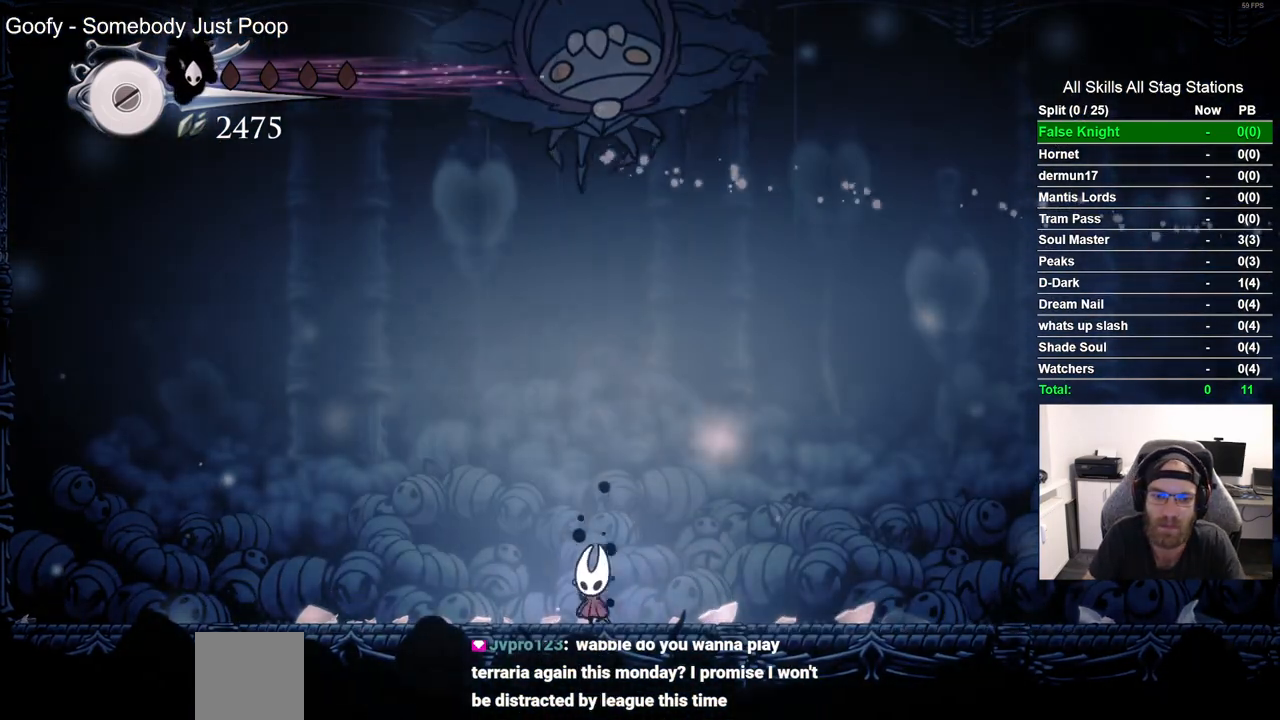
{"buttons": ["DPAD_LEFT"], "left_stick": "center", "right_stick": "center", "events": [[33, "DPAD_DOWN", "up"], [217, "R2", "down"], [417, "R2", "up"]]}
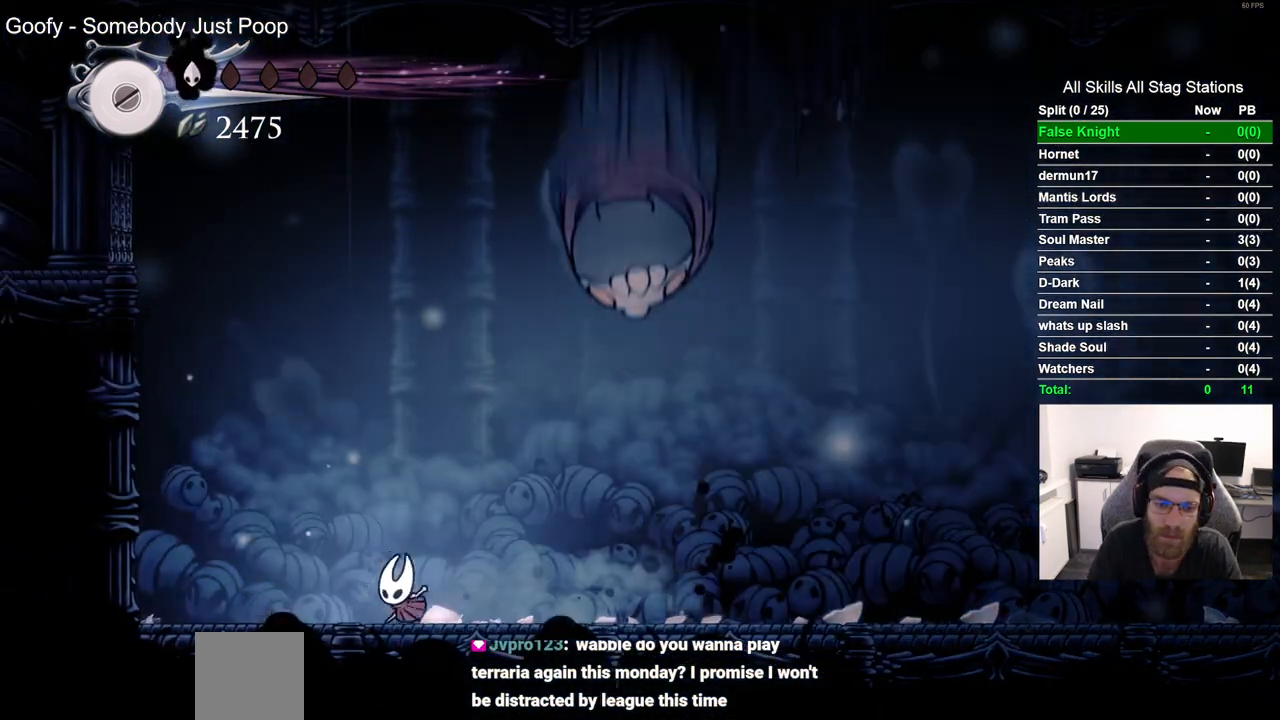
{"buttons": ["DPAD_RIGHT"], "left_stick": "center", "right_stick": "center", "events": [[150, "CROSS", "down"], [317, "CROSS", "up"], [350, "DPAD_LEFT", "up"], [467, "DPAD_RIGHT", "down"]]}
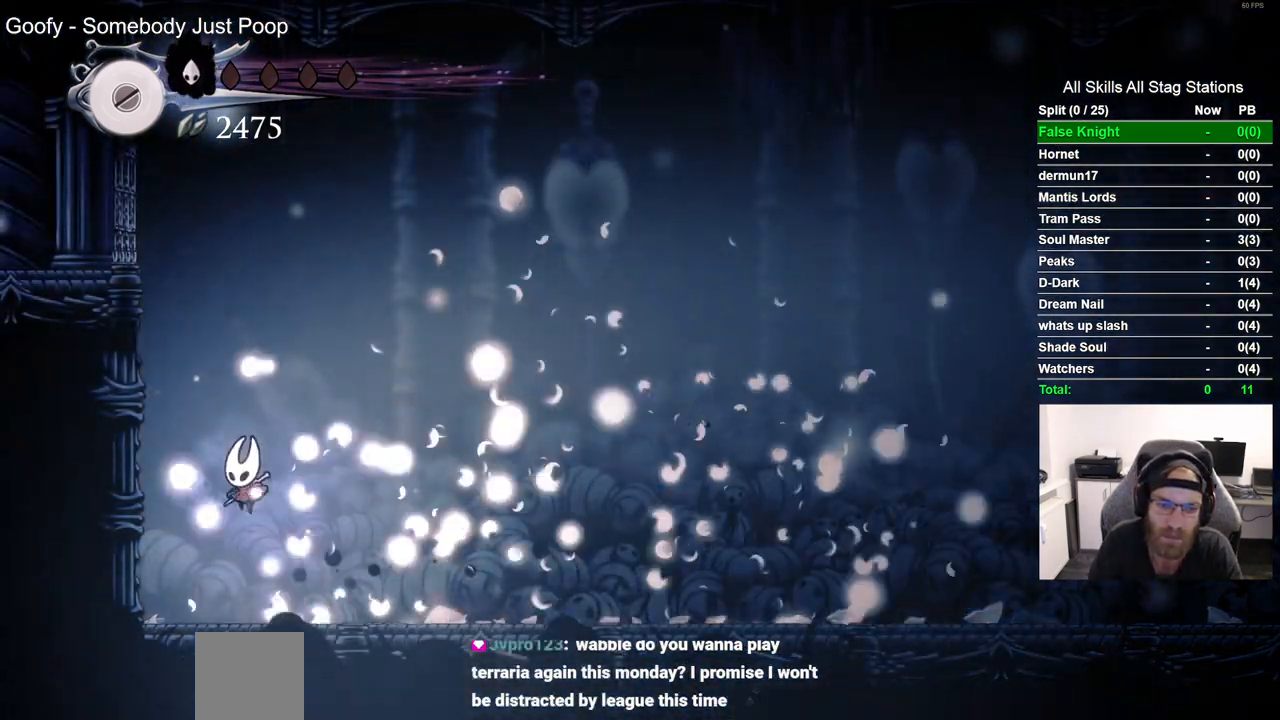
{"buttons": ["DPAD_RIGHT"], "left_stick": "center", "right_stick": "center", "events": []}
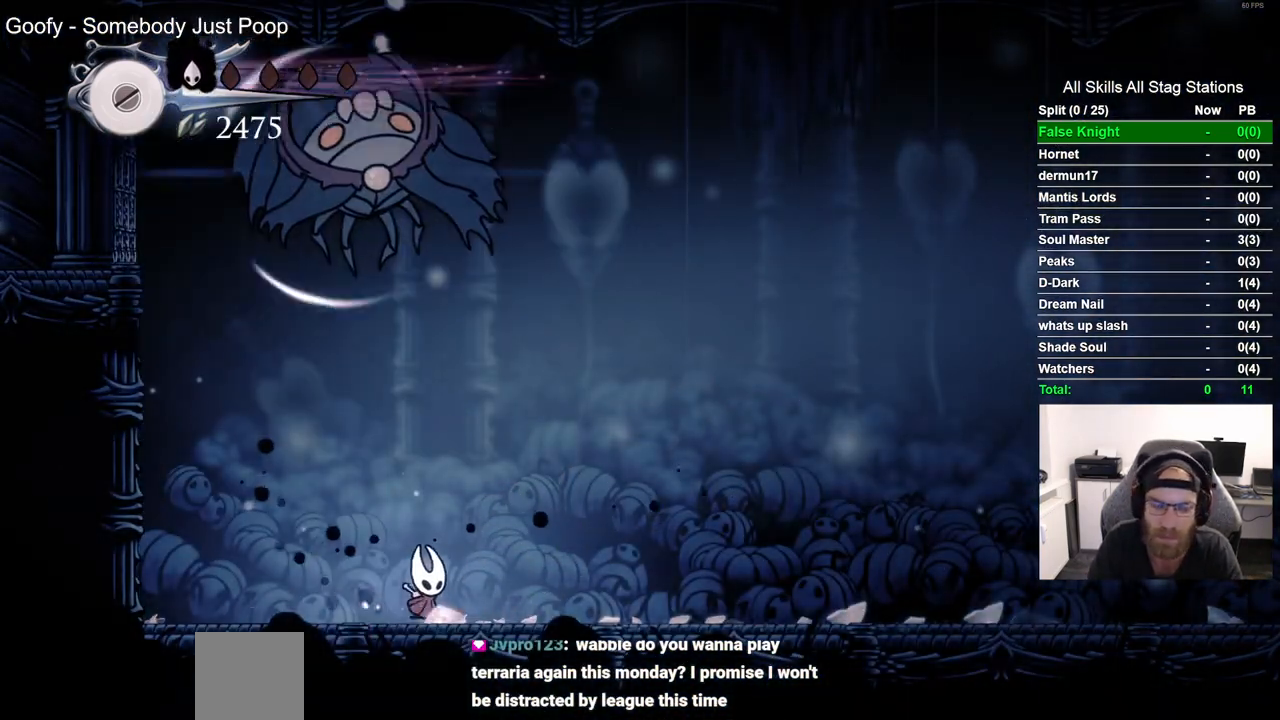
{"buttons": ["R2", "DPAD_RIGHT"], "left_stick": "center", "right_stick": "center", "events": [[433, "R2", "down"]]}
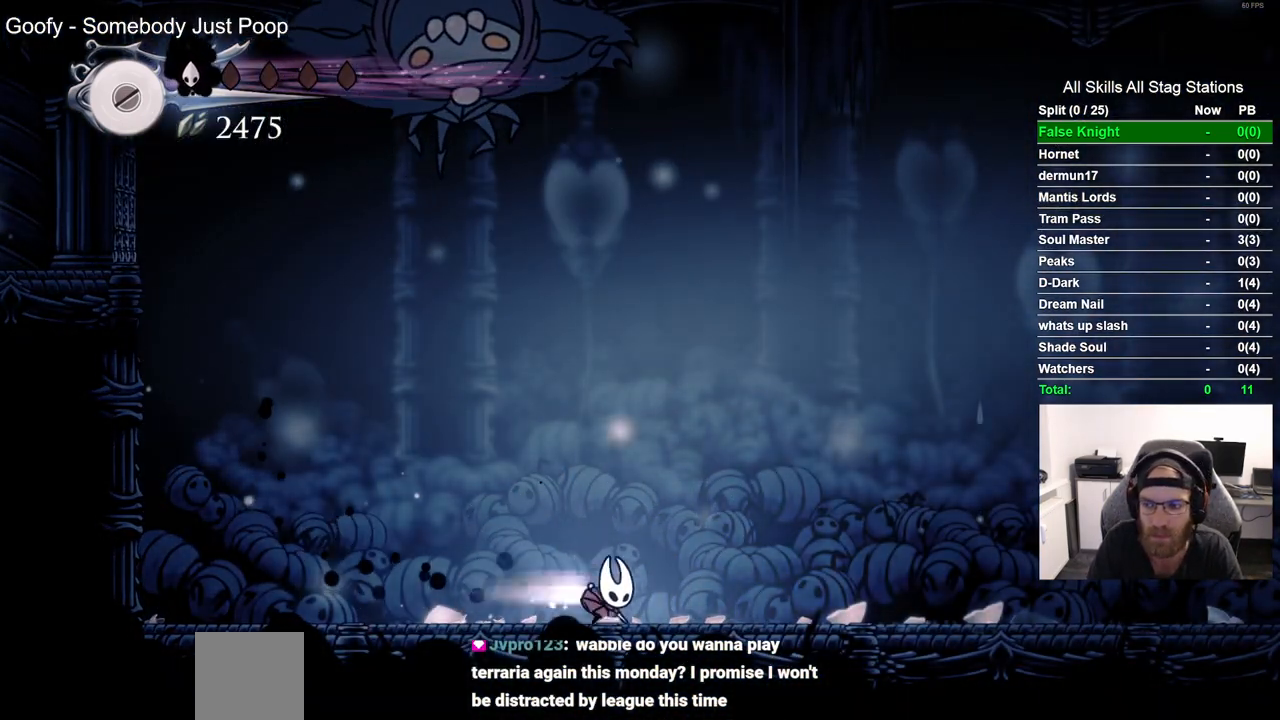
{"buttons": ["DPAD_RIGHT"], "left_stick": "center", "right_stick": "center", "events": [[167, "R2", "up"], [300, "CROSS", "down"], [433, "CROSS", "up"]]}
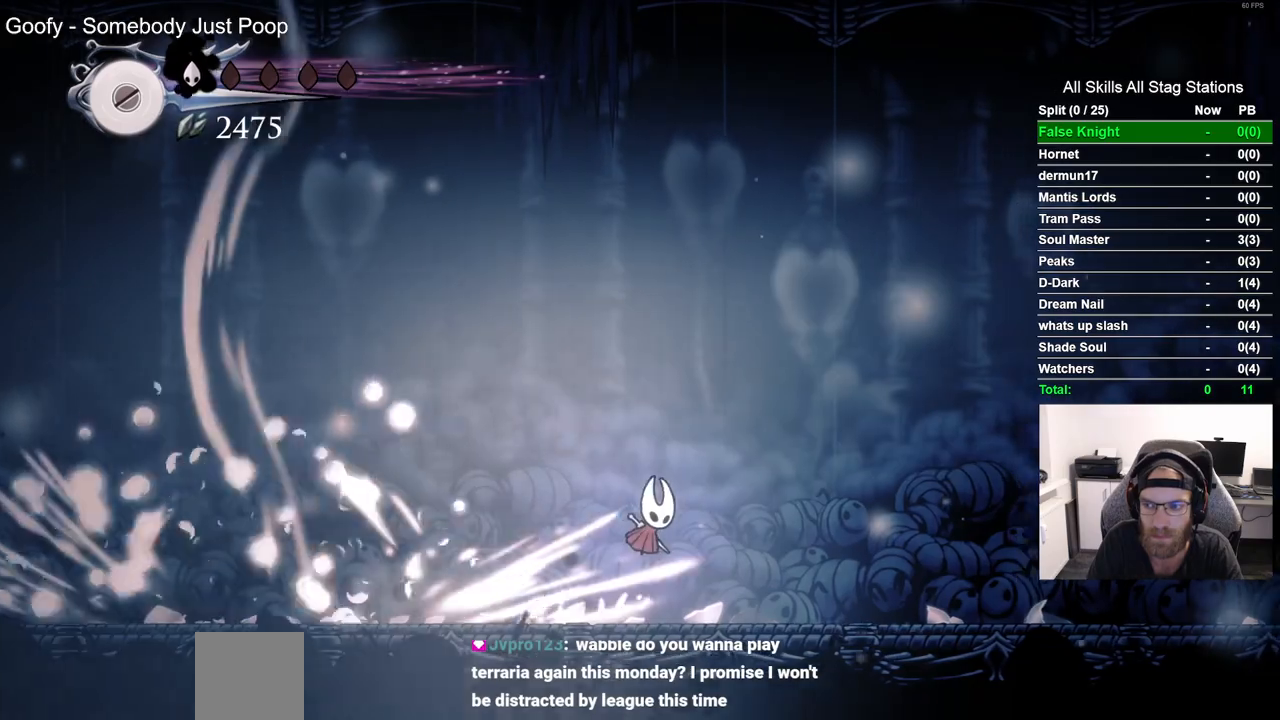
{"buttons": ["DPAD_LEFT"], "left_stick": "center", "right_stick": "center", "events": [[250, "DPAD_RIGHT", "up"], [300, "DPAD_LEFT", "down"]]}
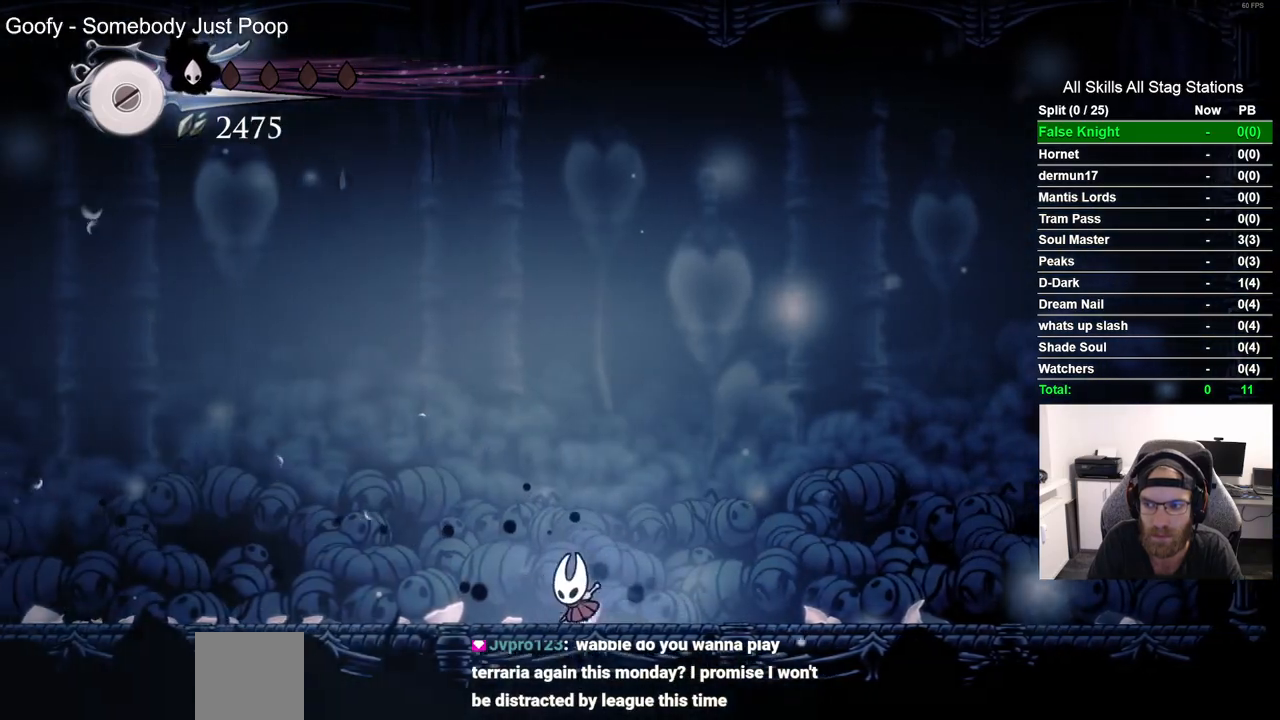
{"buttons": ["DPAD_LEFT"], "left_stick": "center", "right_stick": "center", "events": []}
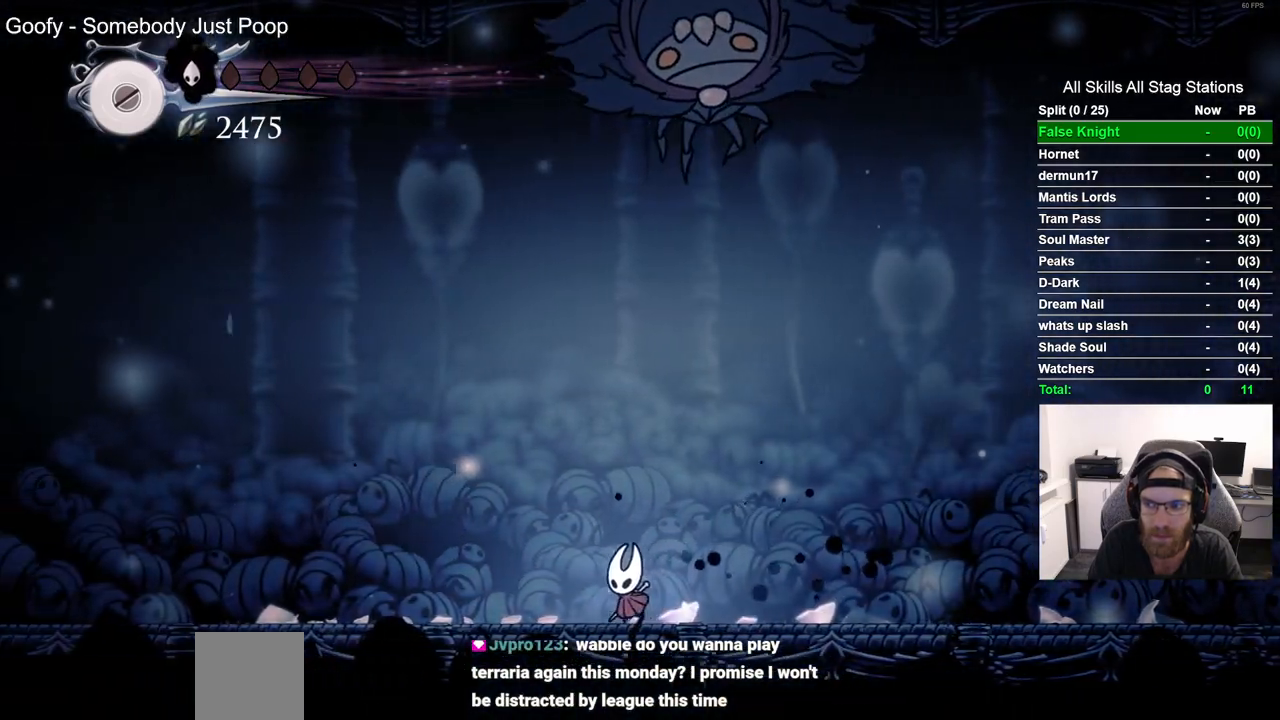
{"buttons": ["DPAD_LEFT"], "left_stick": "center", "right_stick": "center", "events": [[133, "R2", "down"], [367, "R2", "up"]]}
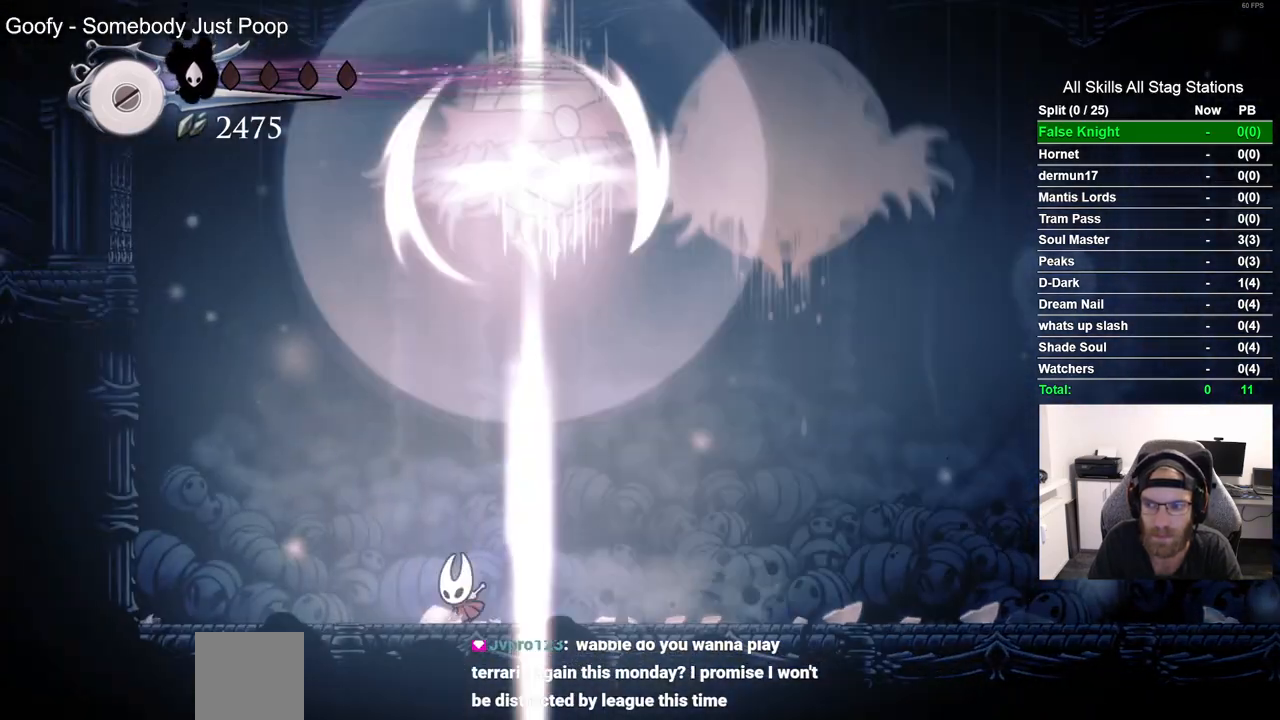
{"buttons": ["DPAD_RIGHT"], "left_stick": "center", "right_stick": "center", "events": [[17, "CROSS", "down"], [150, "CROSS", "up"], [233, "DPAD_LEFT", "up"], [350, "DPAD_RIGHT", "down"]]}
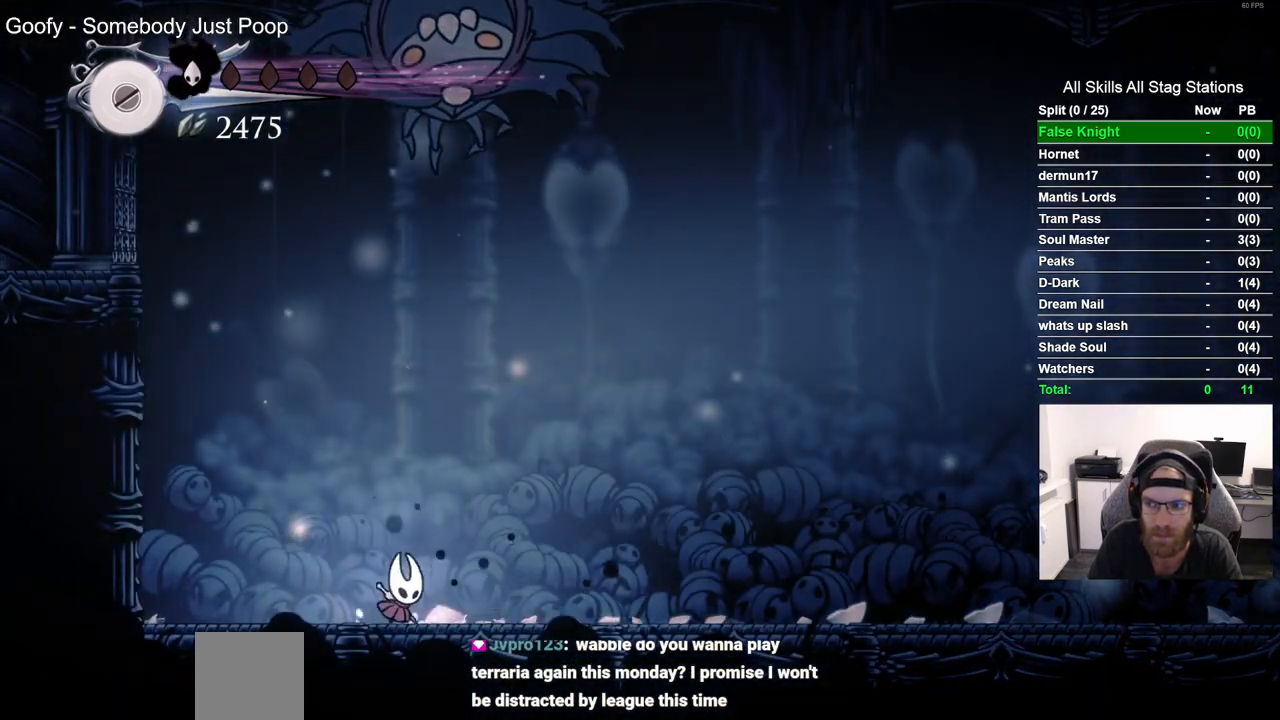
{"buttons": ["CROSS", "DPAD_RIGHT"], "left_stick": "center", "right_stick": "center", "events": [[83, "R2", "down"], [317, "R2", "up"], [433, "CROSS", "down"]]}
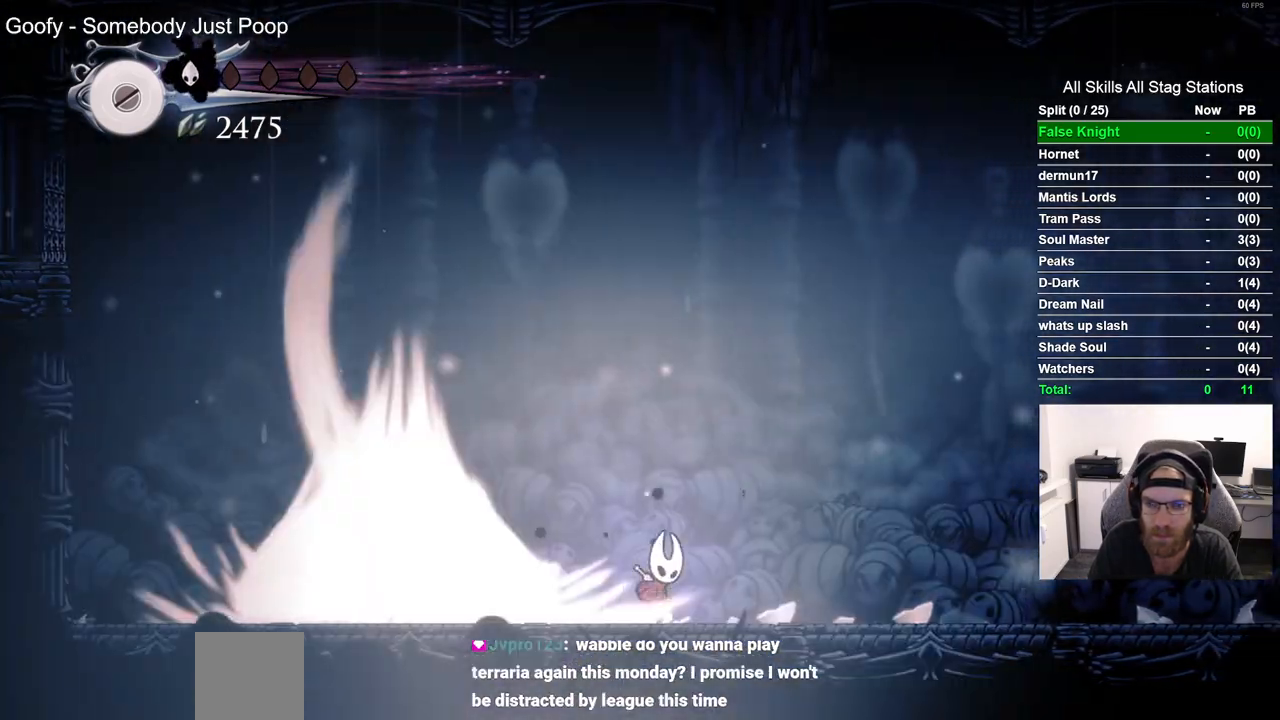
{"buttons": ["CROSS", "DPAD_RIGHT"], "left_stick": "center", "right_stick": "center", "events": [[67, "CROSS", "up"], [417, "CROSS", "down"]]}
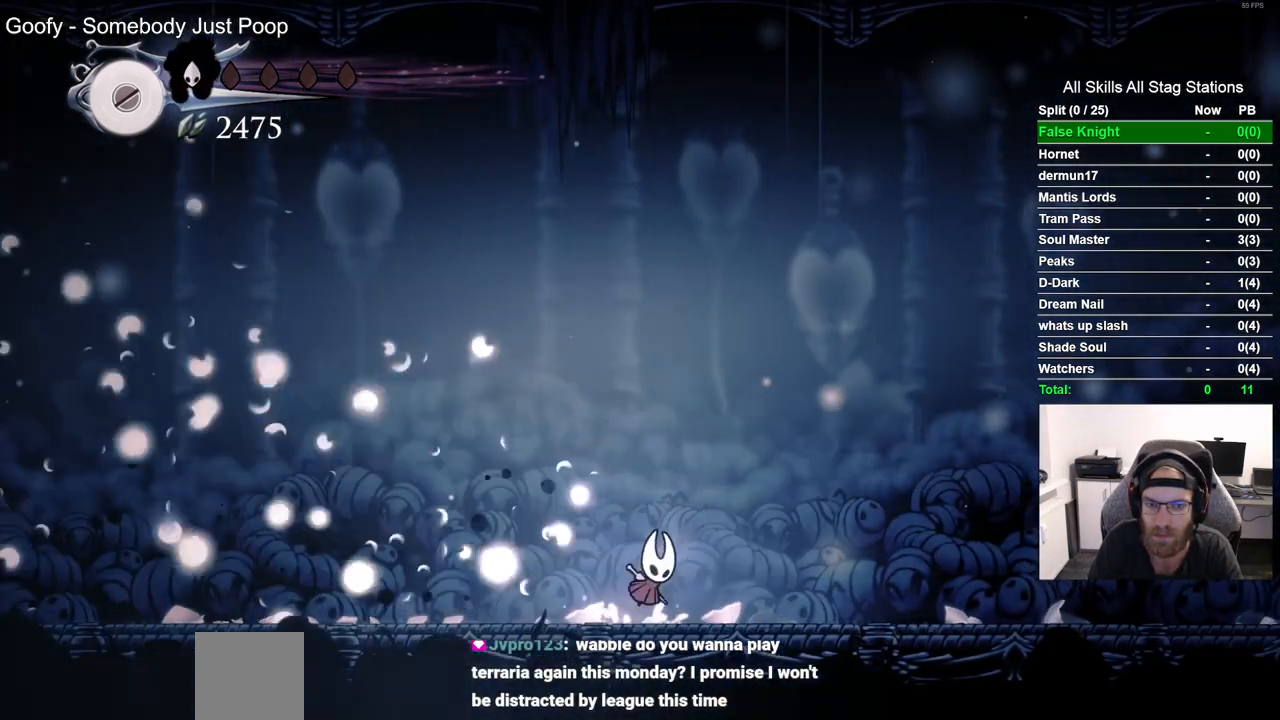
{"buttons": ["CROSS", "DPAD_RIGHT"], "left_stick": "center", "right_stick": "center", "events": [[33, "CROSS", "up"], [483, "CROSS", "down"]]}
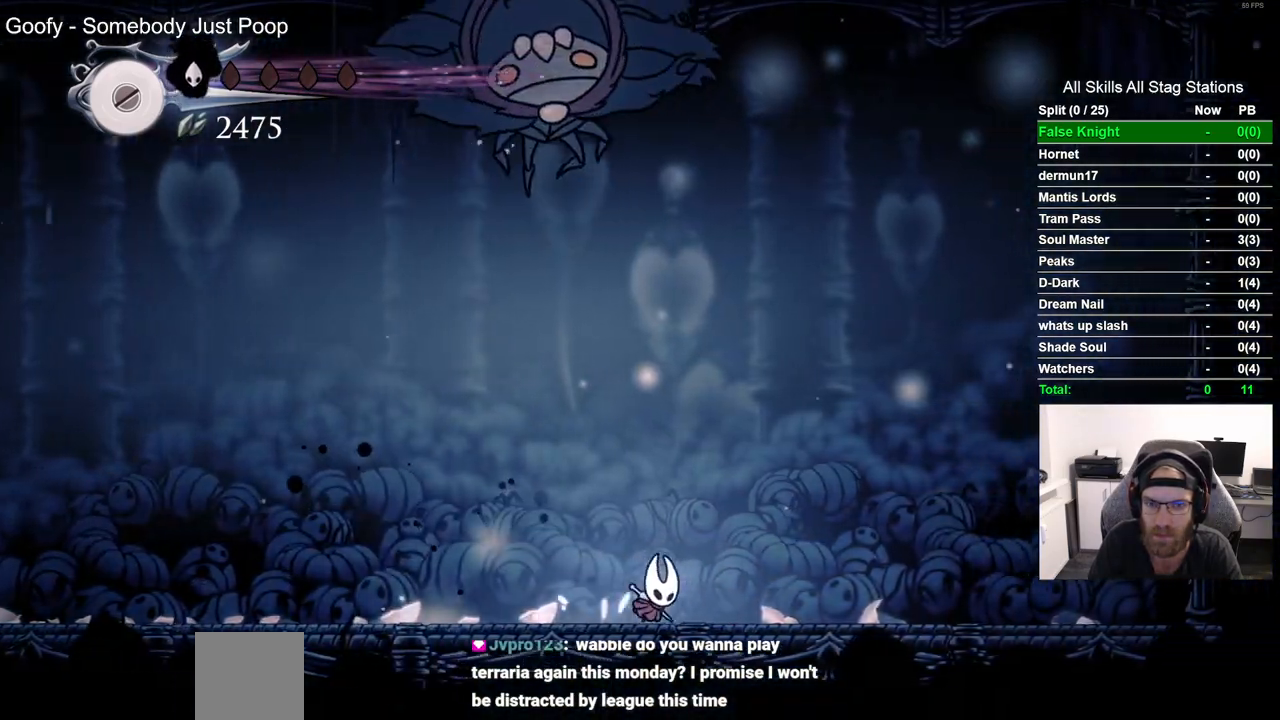
{"buttons": ["CROSS", "DPAD_RIGHT"], "left_stick": "center", "right_stick": "center", "events": [[133, "CROSS", "up"], [433, "CROSS", "down"]]}
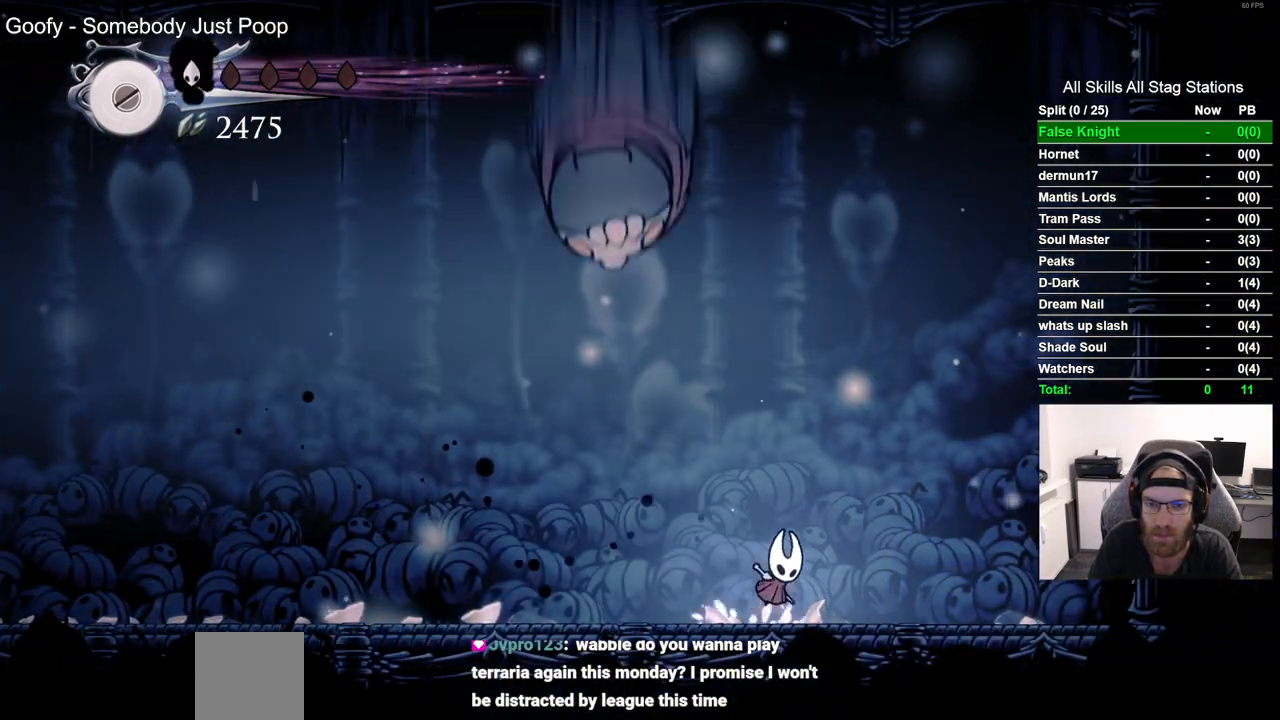
{"buttons": [], "left_stick": "center", "right_stick": "center", "events": [[33, "CROSS", "up"], [500, "DPAD_RIGHT", "up"]]}
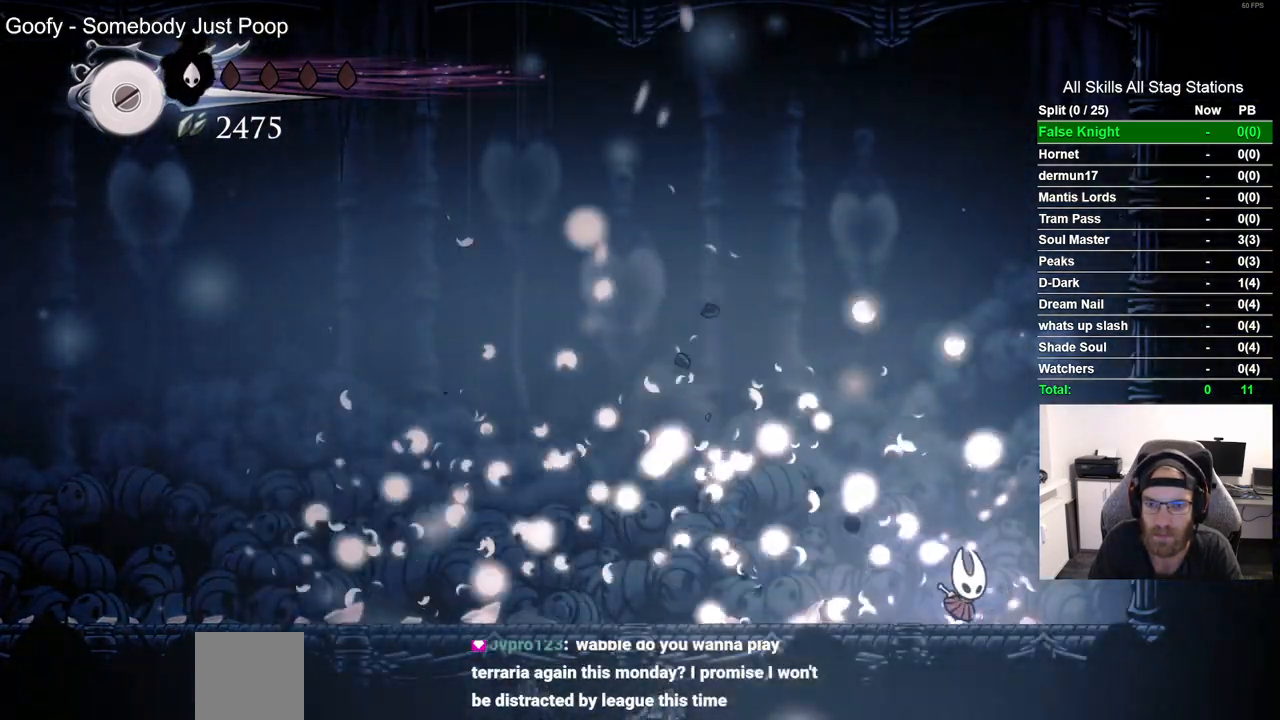
{"buttons": ["DPAD_LEFT"], "left_stick": "center", "right_stick": "center", "events": [[33, "DPAD_LEFT", "down"]]}
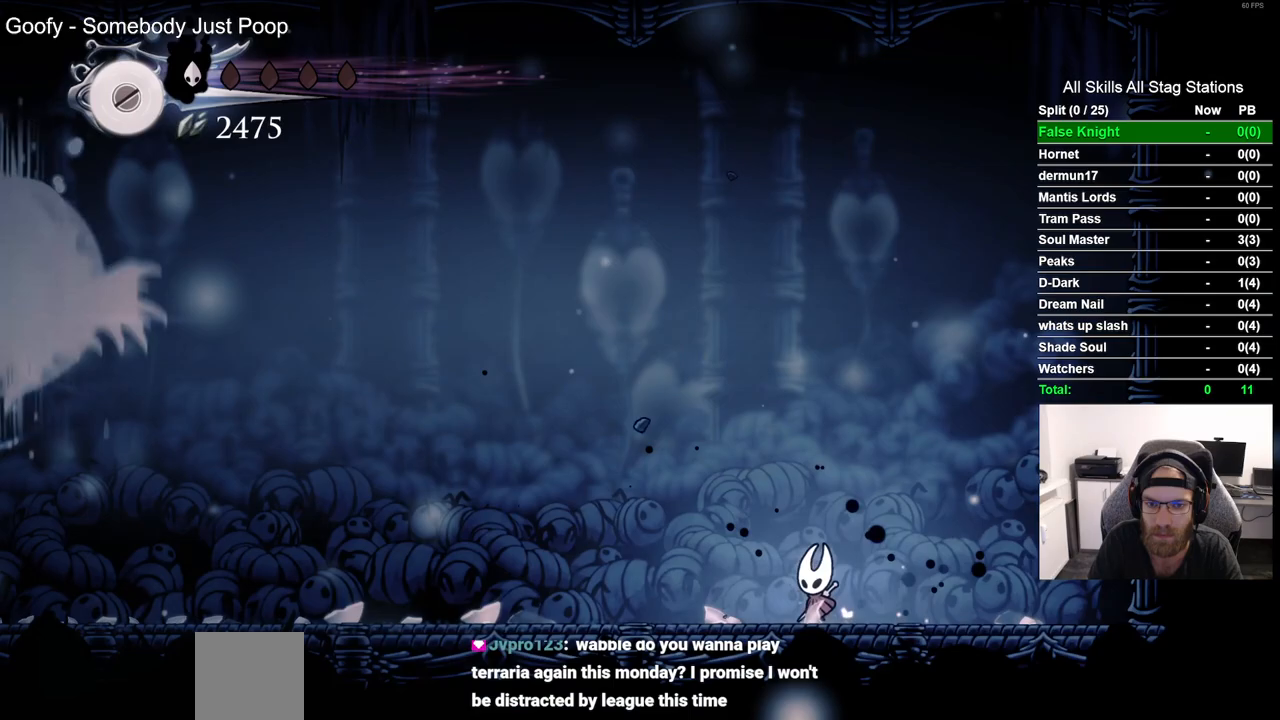
{"buttons": ["DPAD_LEFT"], "left_stick": "center", "right_stick": "center", "events": [[150, "R2", "down"], [383, "R2", "up"]]}